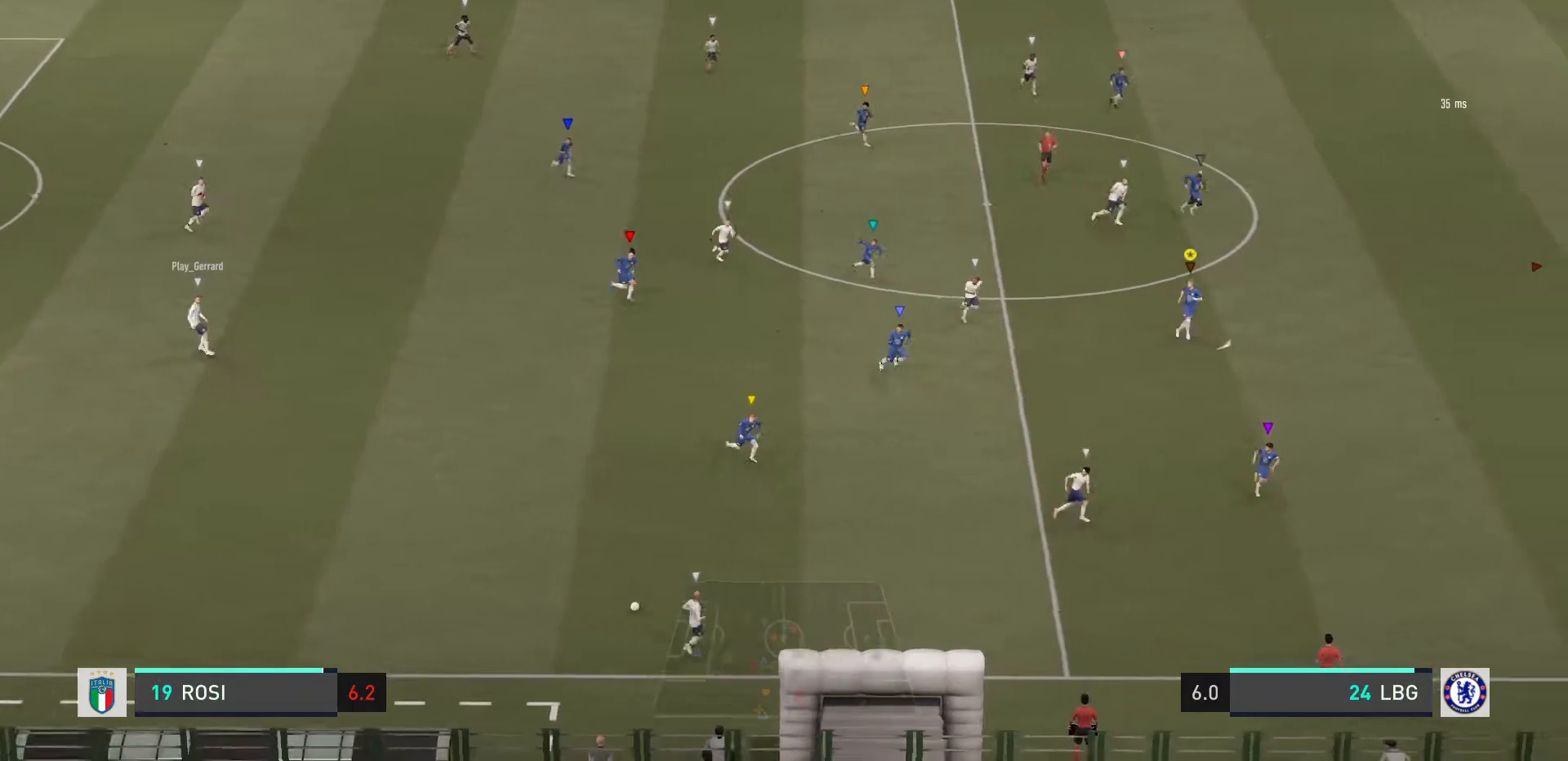
Gameplay with a controller (PlayStation layout); each line is a JSON object with the inputs held at the frame after it. "events" lists button and stick changes between this image and that frame as [ms after this image, input, new state], when the widget could be followed in between. Not read: L3 R3.
{"buttons": ["R2"], "left_stick": "center", "right_stick": "center", "events": [[33, "L2", "up"]]}
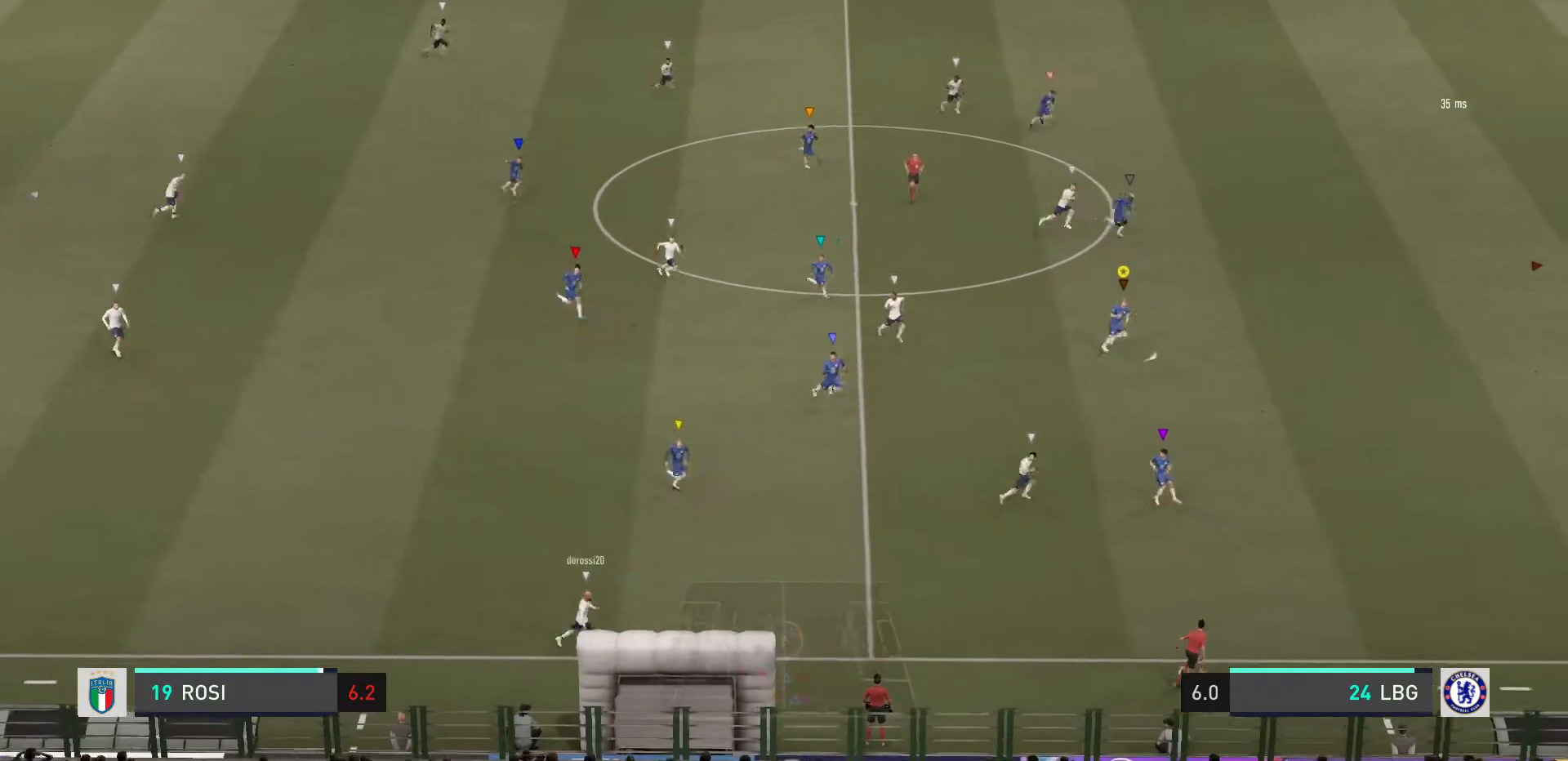
{"buttons": ["R2"], "left_stick": "center", "right_stick": "center", "events": []}
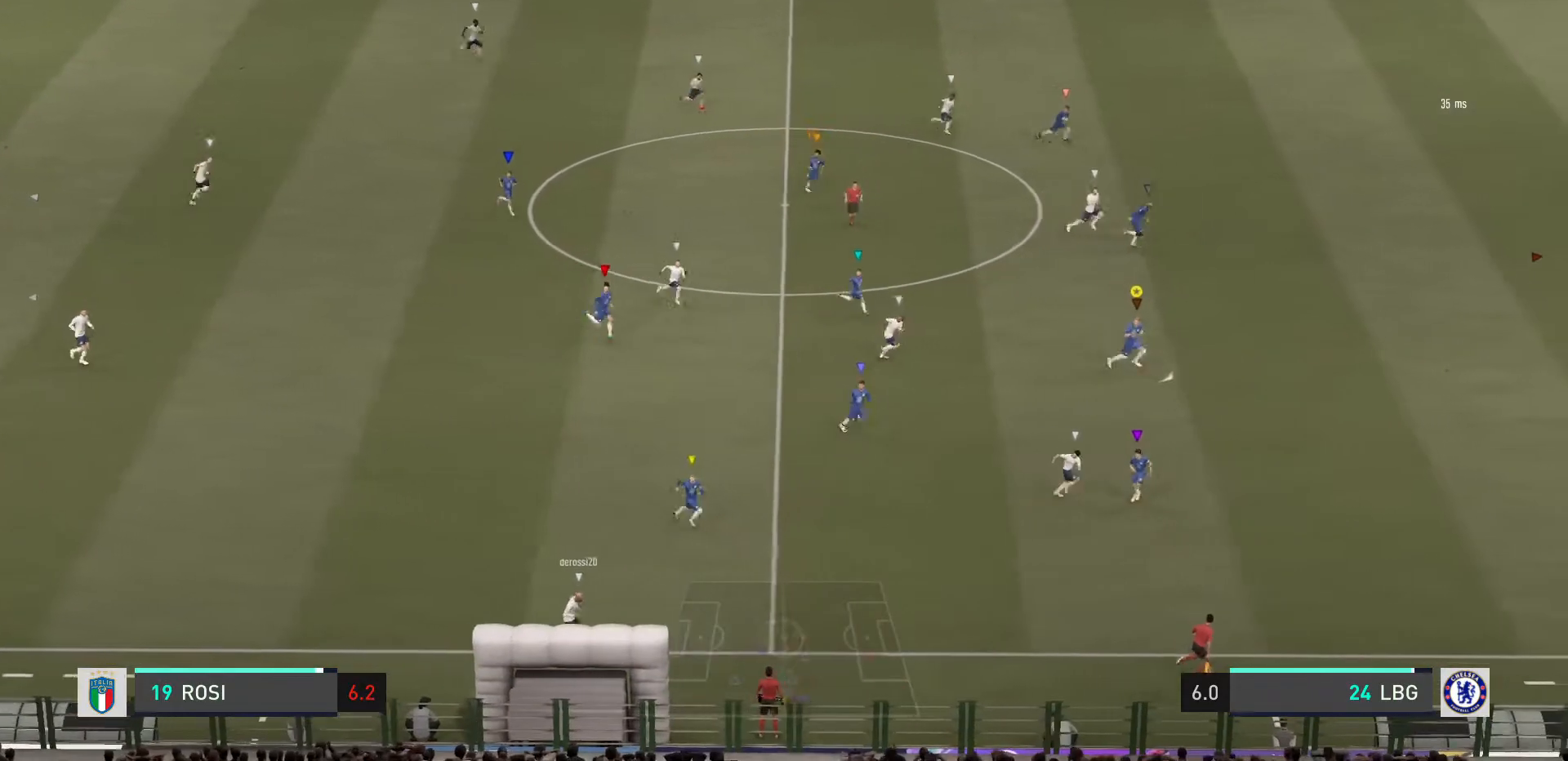
{"buttons": ["R2"], "left_stick": "center", "right_stick": "center", "events": []}
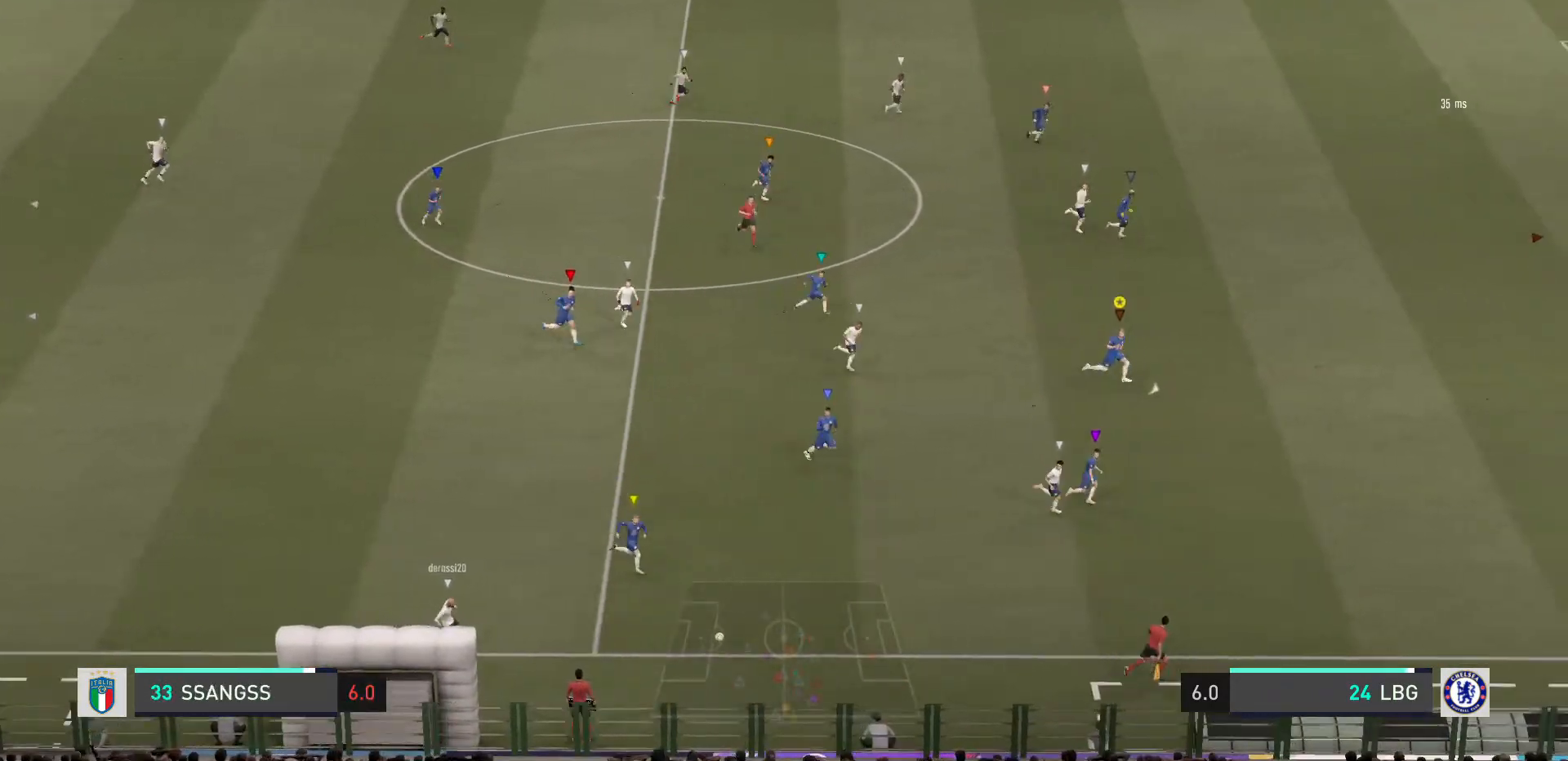
{"buttons": ["R2"], "left_stick": "center", "right_stick": "center", "events": []}
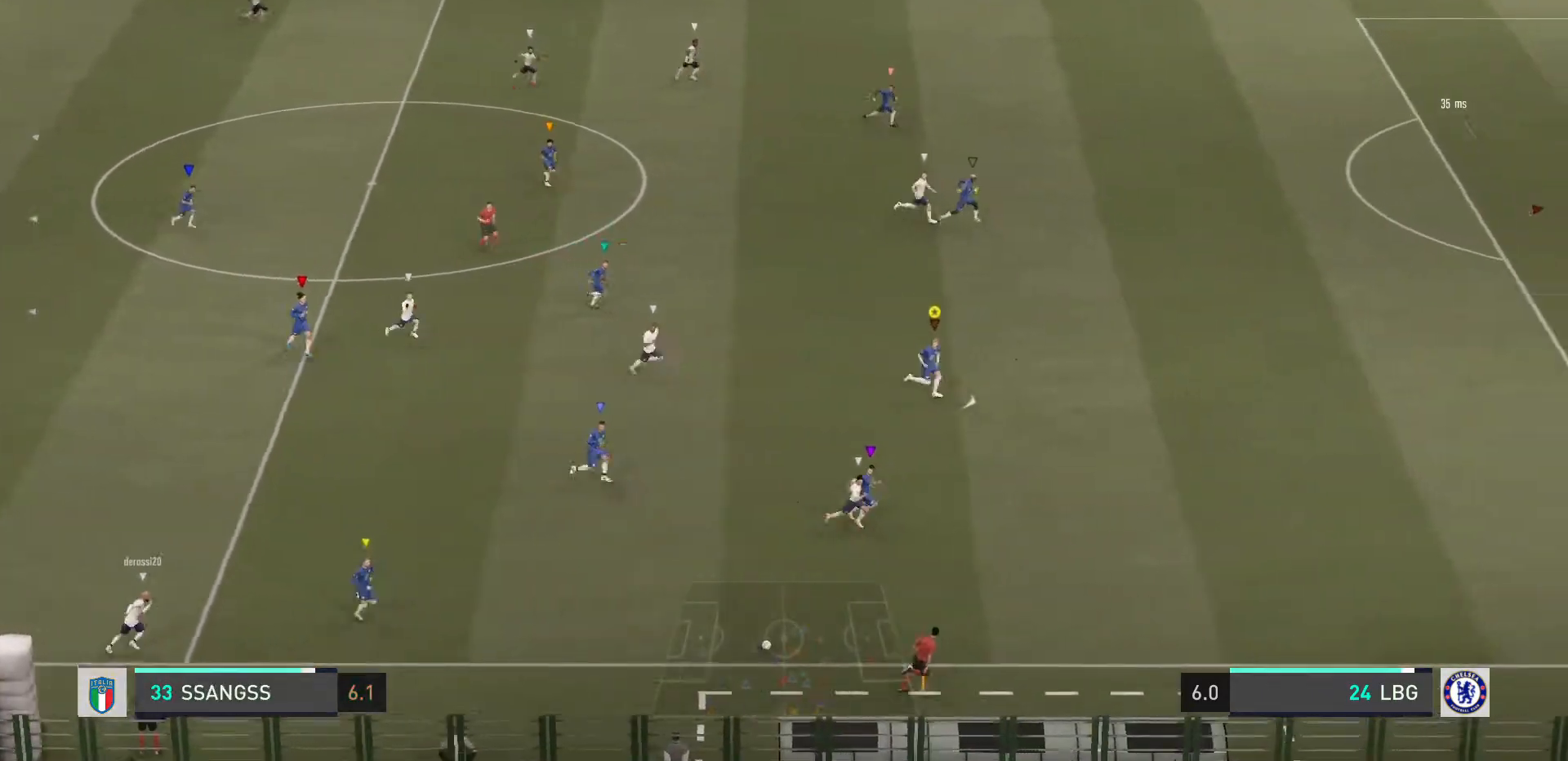
{"buttons": ["R2"], "left_stick": "center", "right_stick": "center", "events": []}
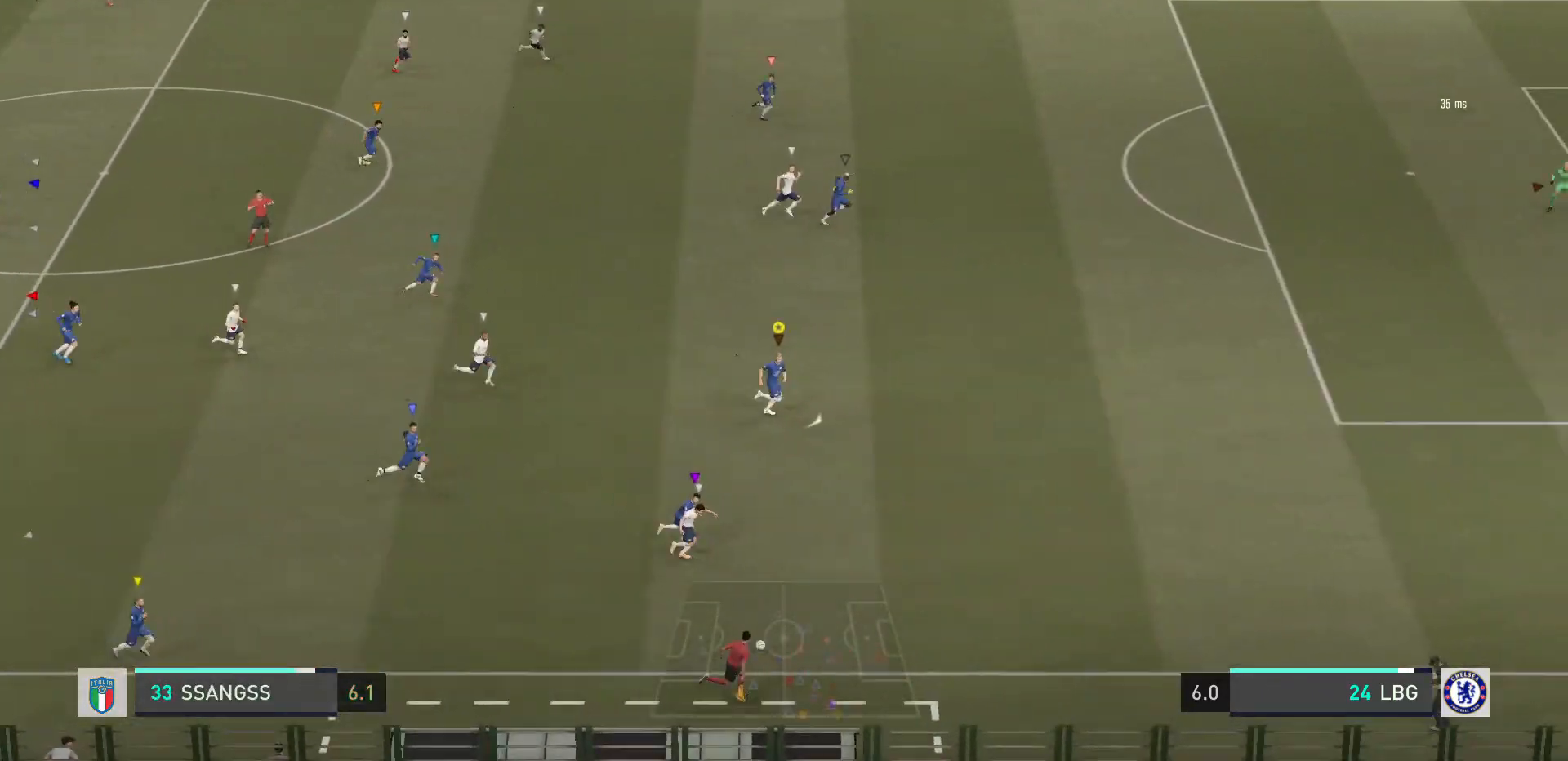
{"buttons": ["R2"], "left_stick": "center", "right_stick": "center", "events": []}